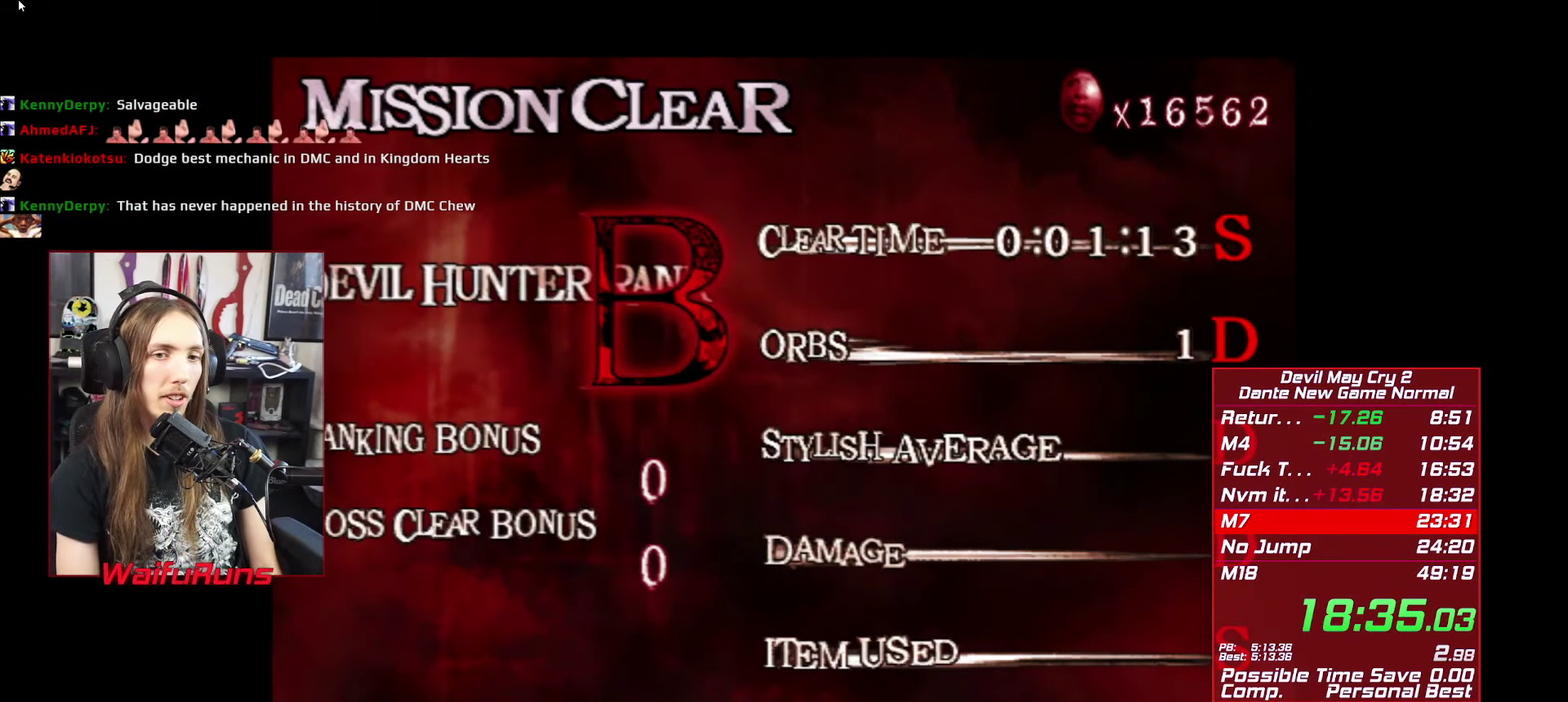
Gameplay with a controller (Xbox layout); each line is a JSON object with the inputs held at the frame after it. "events" lists button and stick changes between this image and that frame as [ms after this image, input, new state], when the widget could be followed in between. This overlay highlights the sticks when they move; stick clicks (L3 R3) are not distinguishable. Not read: HOME L3 R3 SELECT START.
{"buttons": [], "left_stick": "center", "right_stick": "center", "events": [[50, "A", "up"]]}
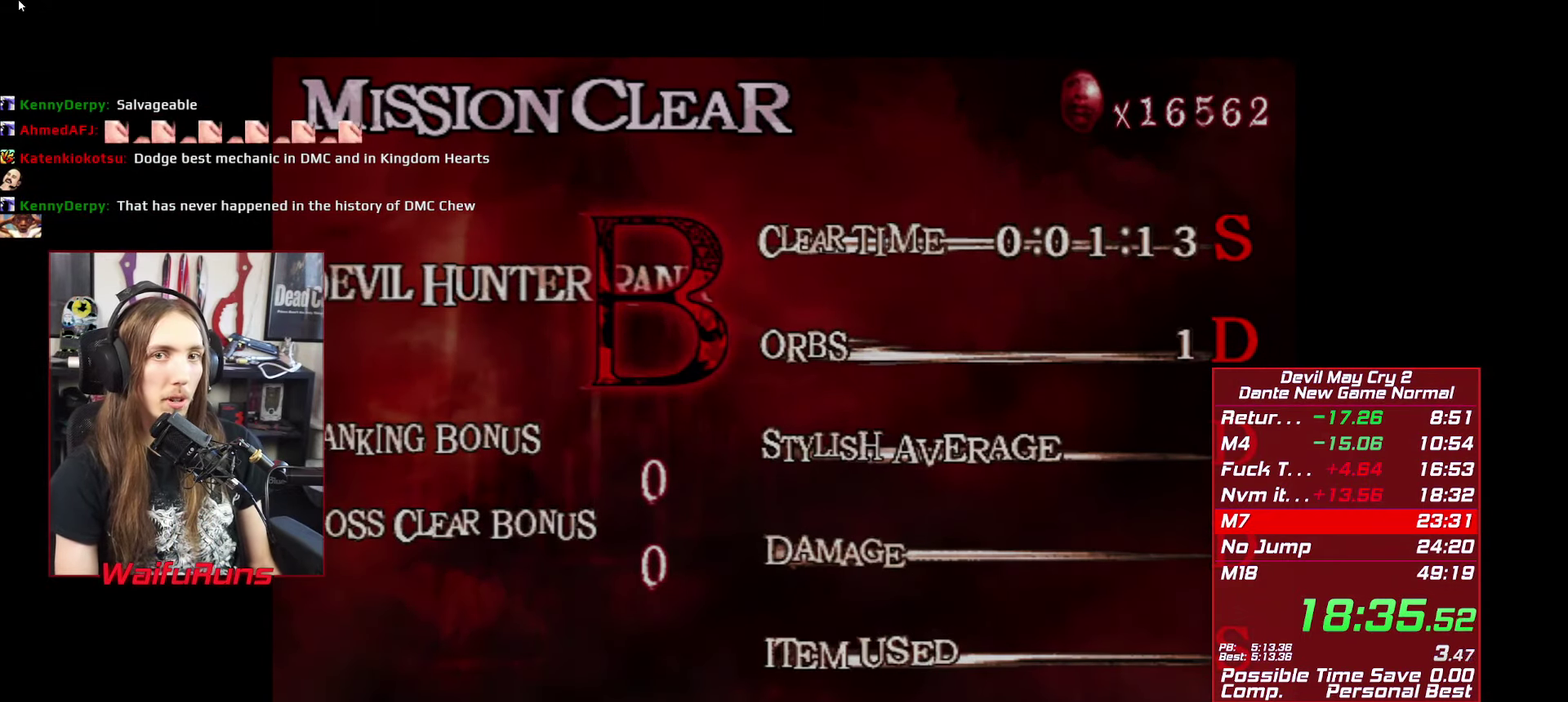
{"buttons": [], "left_stick": "center", "right_stick": "center", "events": []}
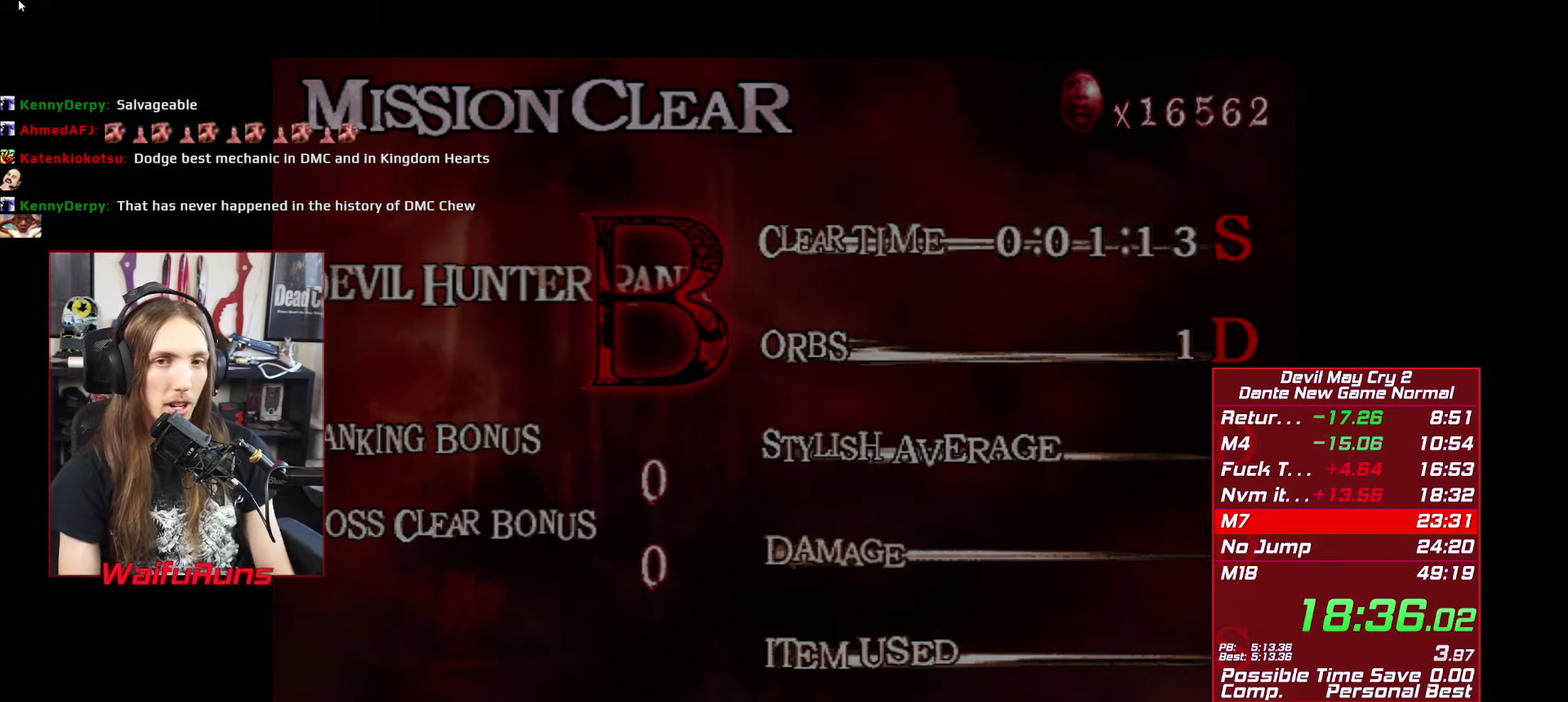
{"buttons": [], "left_stick": "center", "right_stick": "center", "events": []}
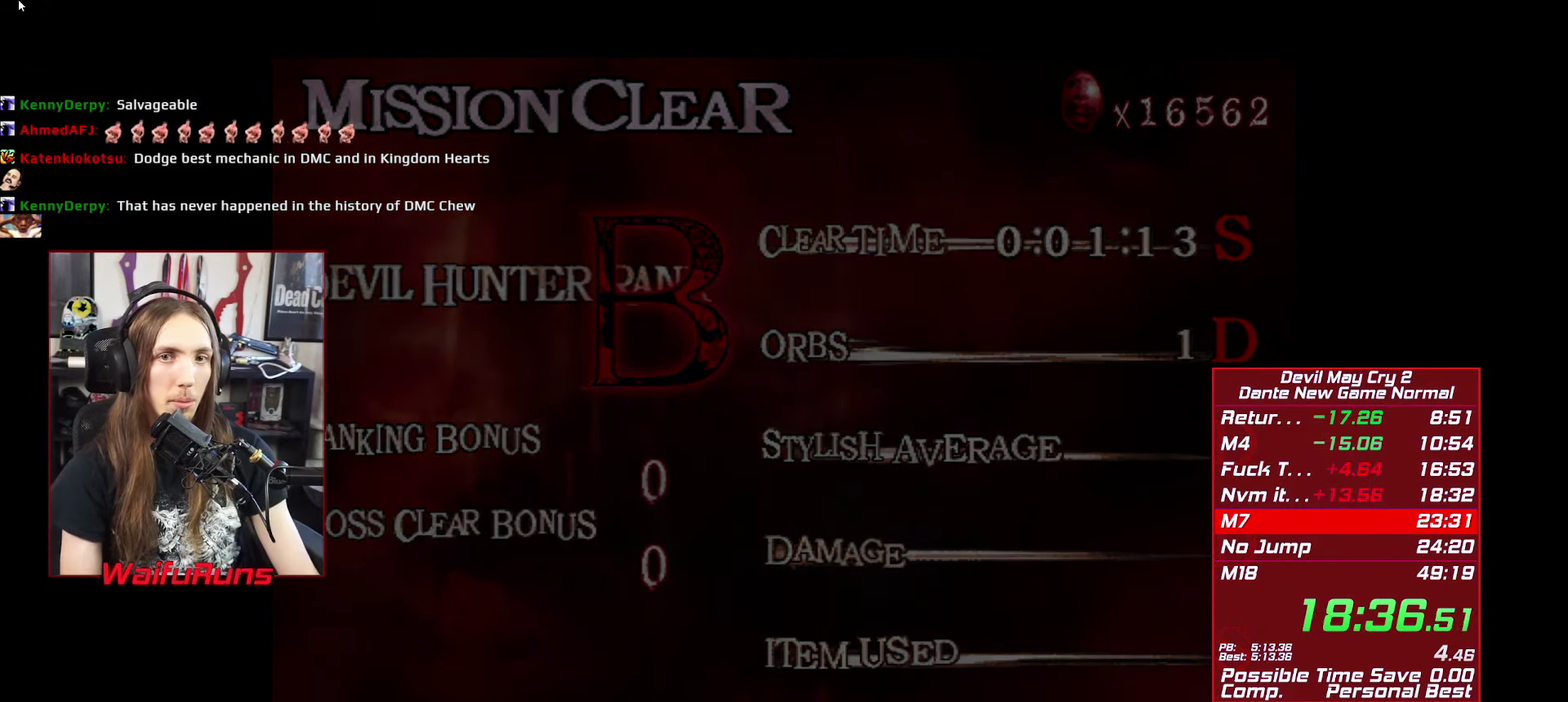
{"buttons": [], "left_stick": "center", "right_stick": "center", "events": []}
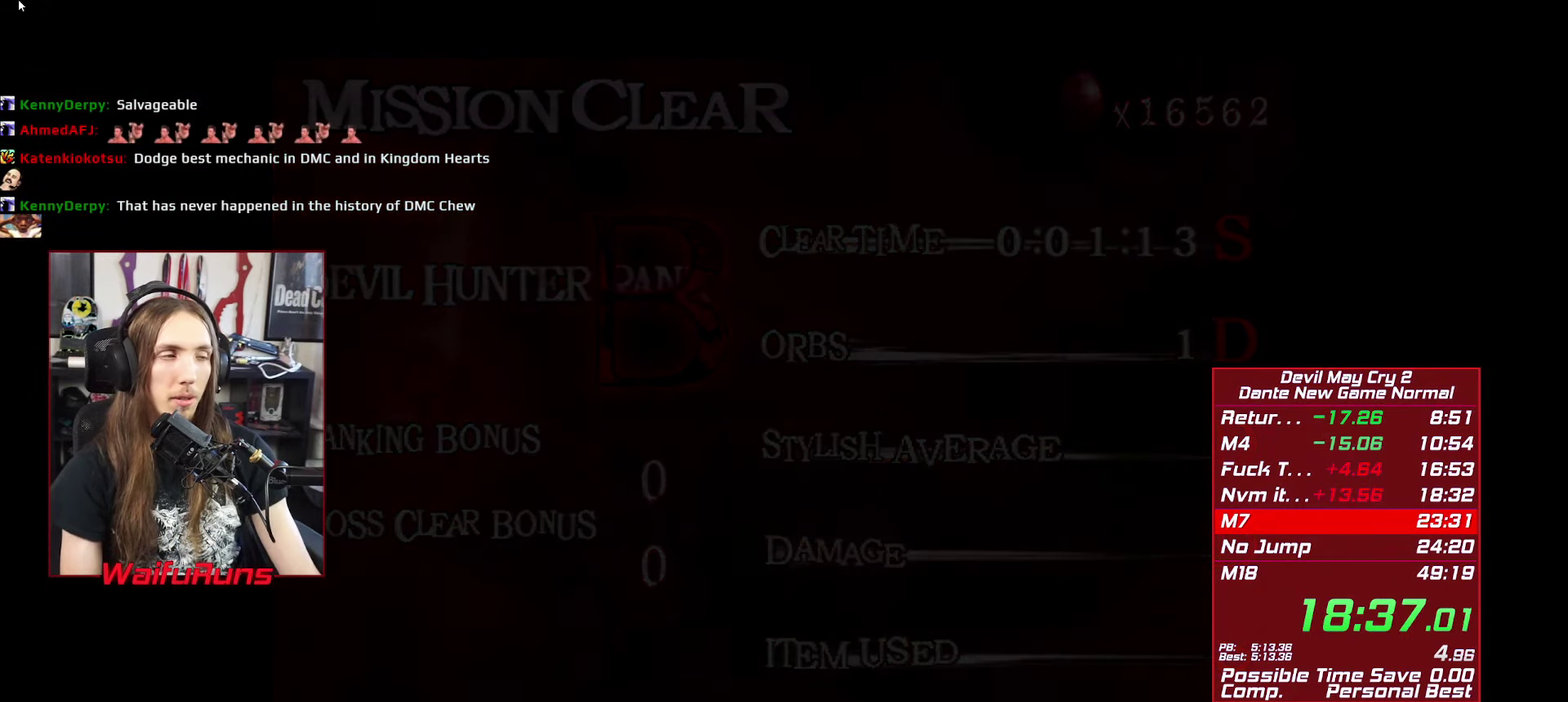
{"buttons": [], "left_stick": "center", "right_stick": "center", "events": []}
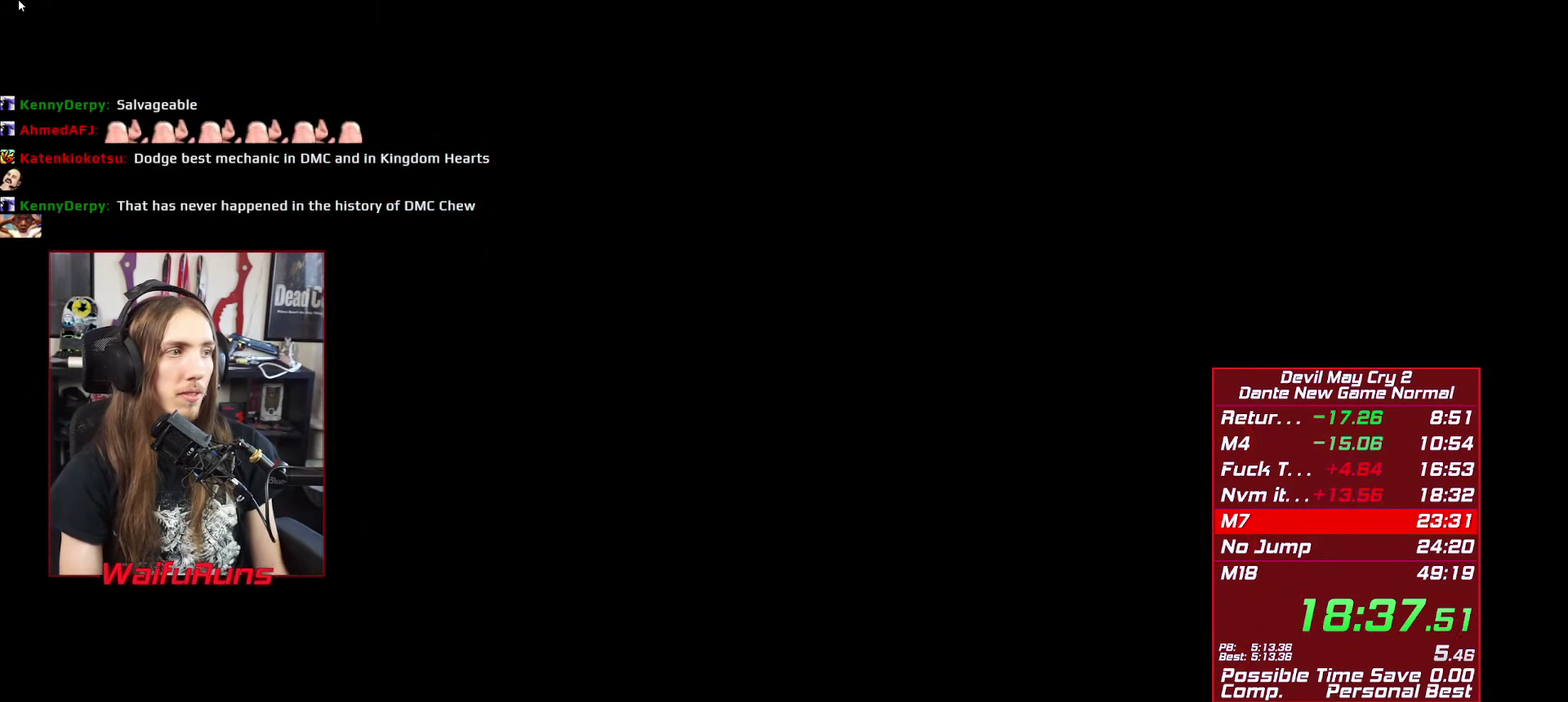
{"buttons": [], "left_stick": "center", "right_stick": "center", "events": []}
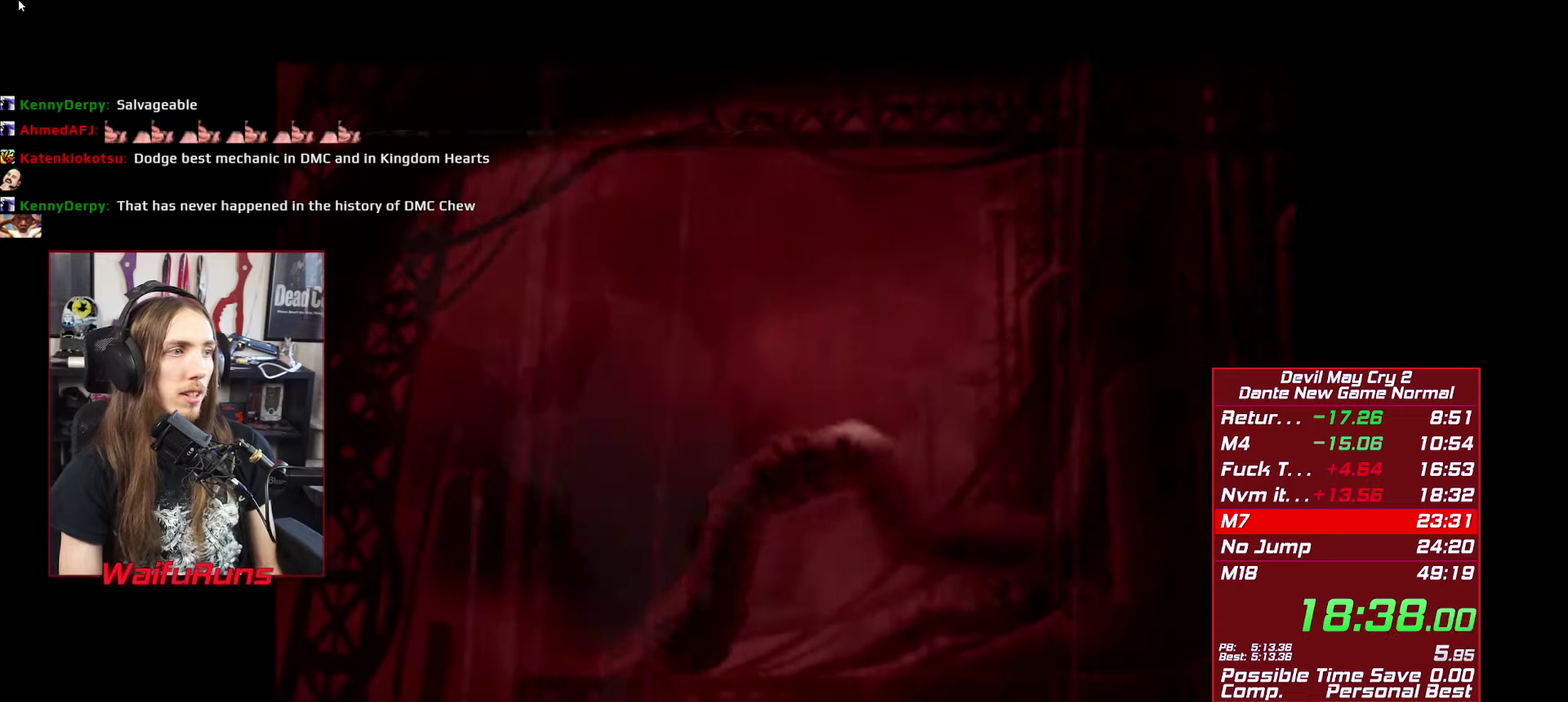
{"buttons": [], "left_stick": "center", "right_stick": "center", "events": []}
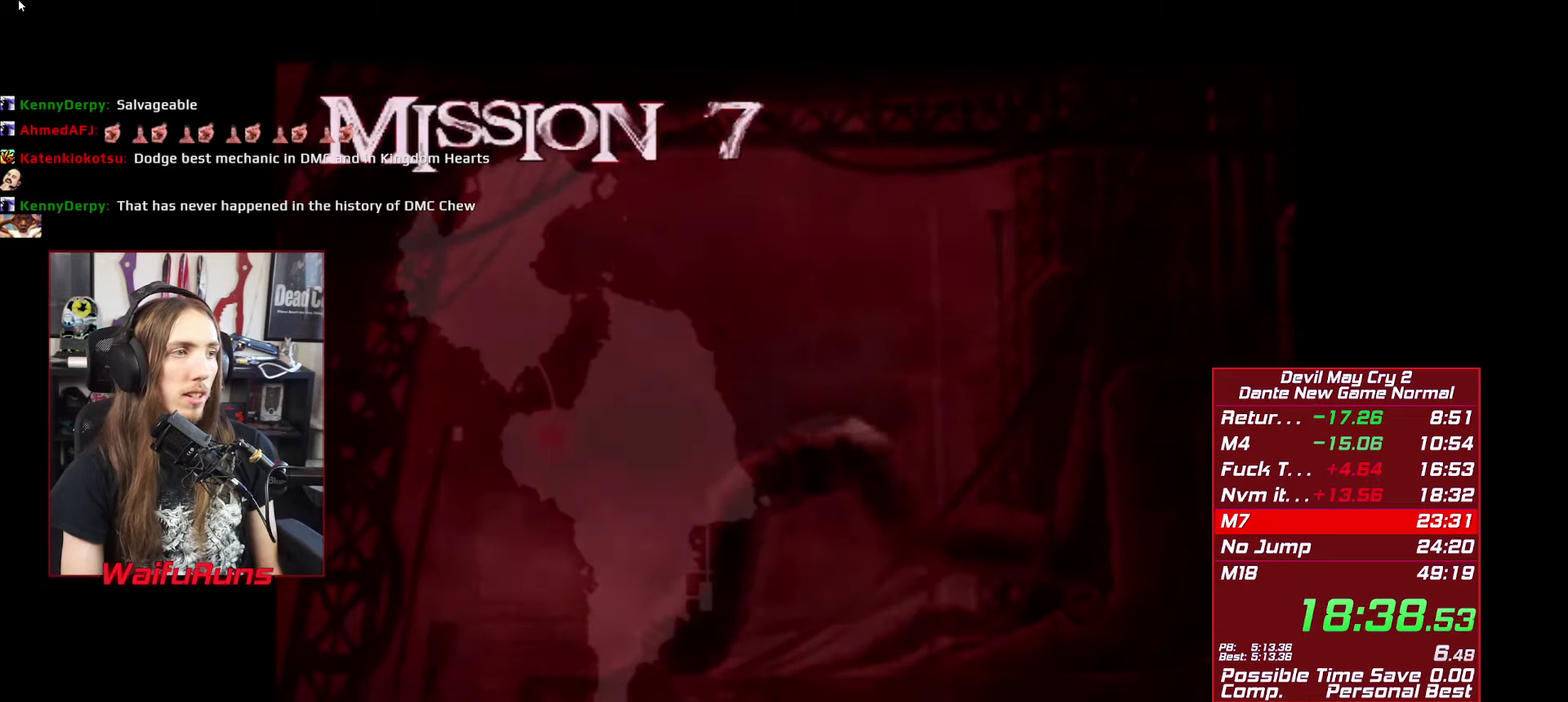
{"buttons": [], "left_stick": "center", "right_stick": "center", "events": []}
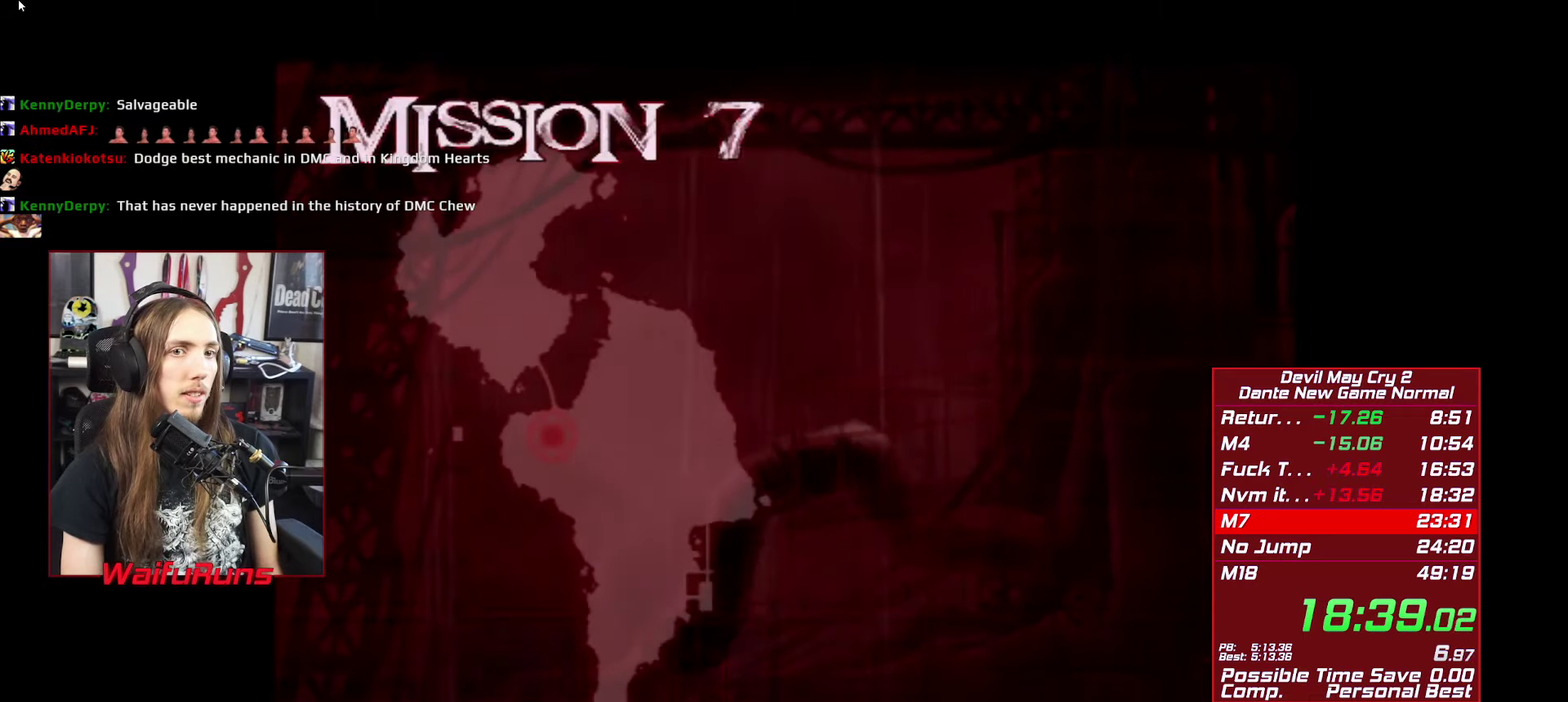
{"buttons": [], "left_stick": "center", "right_stick": "center", "events": []}
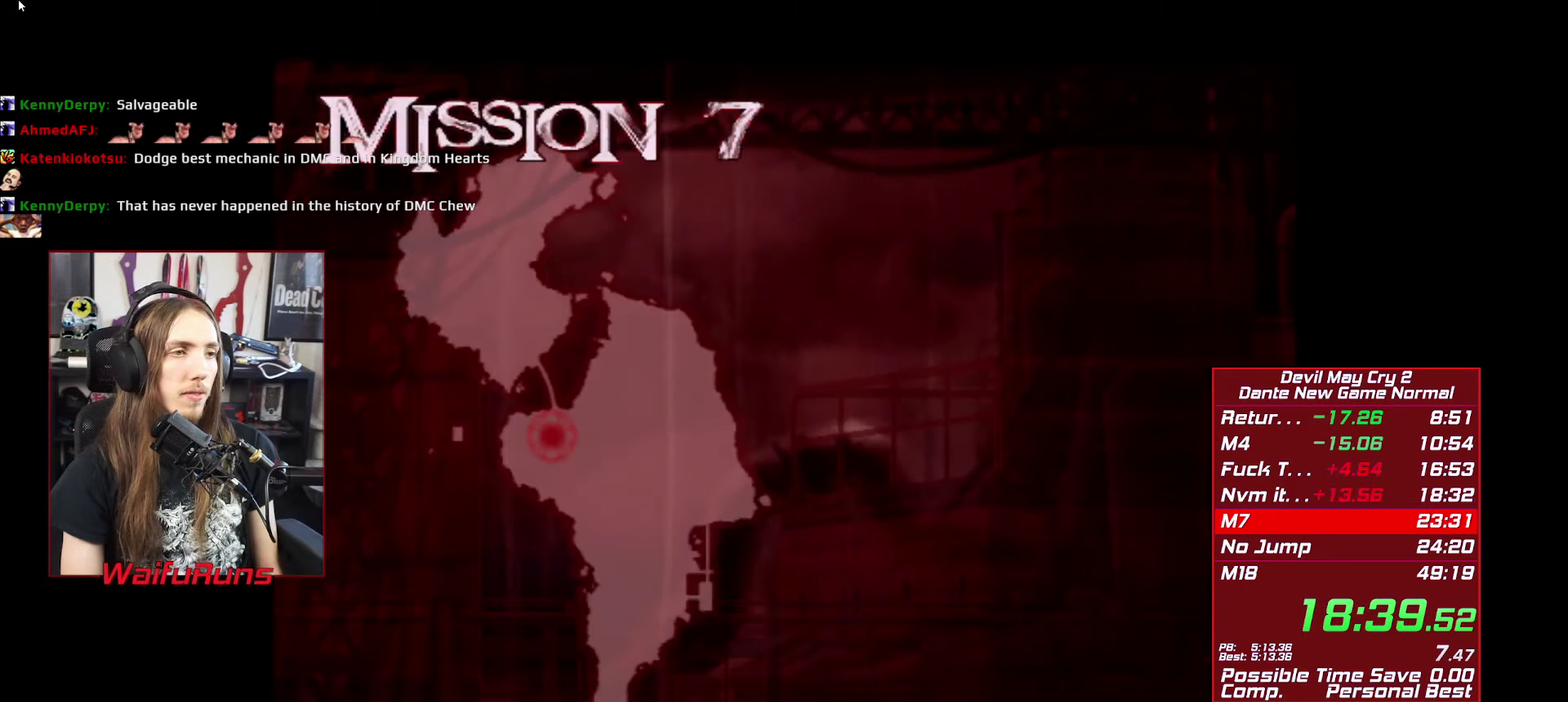
{"buttons": [], "left_stick": "center", "right_stick": "center", "events": [[284, "A", "down"], [334, "A", "up"], [417, "A", "down"], [500, "A", "up"]]}
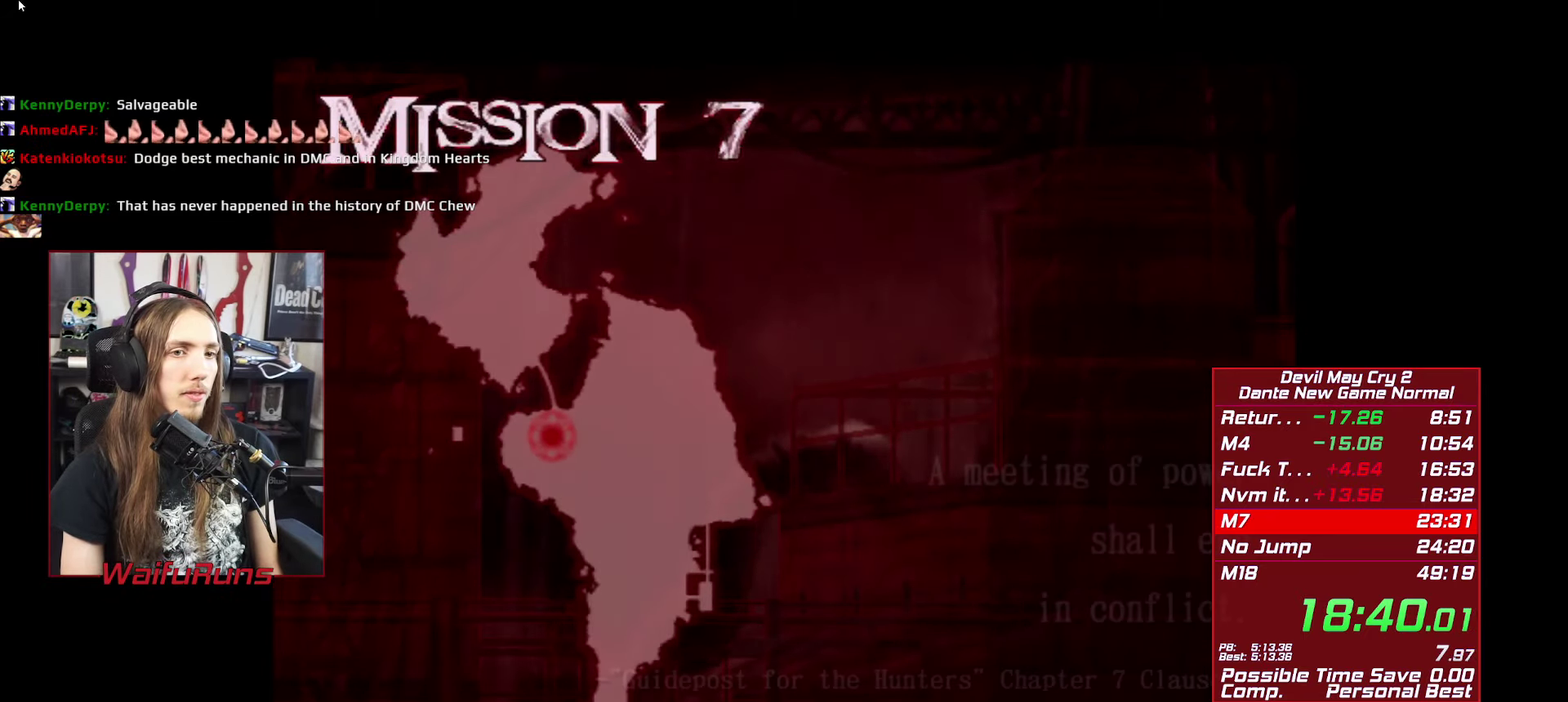
{"buttons": [], "left_stick": "center", "right_stick": "center", "events": [[67, "A", "down"], [167, "A", "up"], [217, "A", "down"], [284, "A", "up"], [367, "A", "down"], [434, "A", "up"]]}
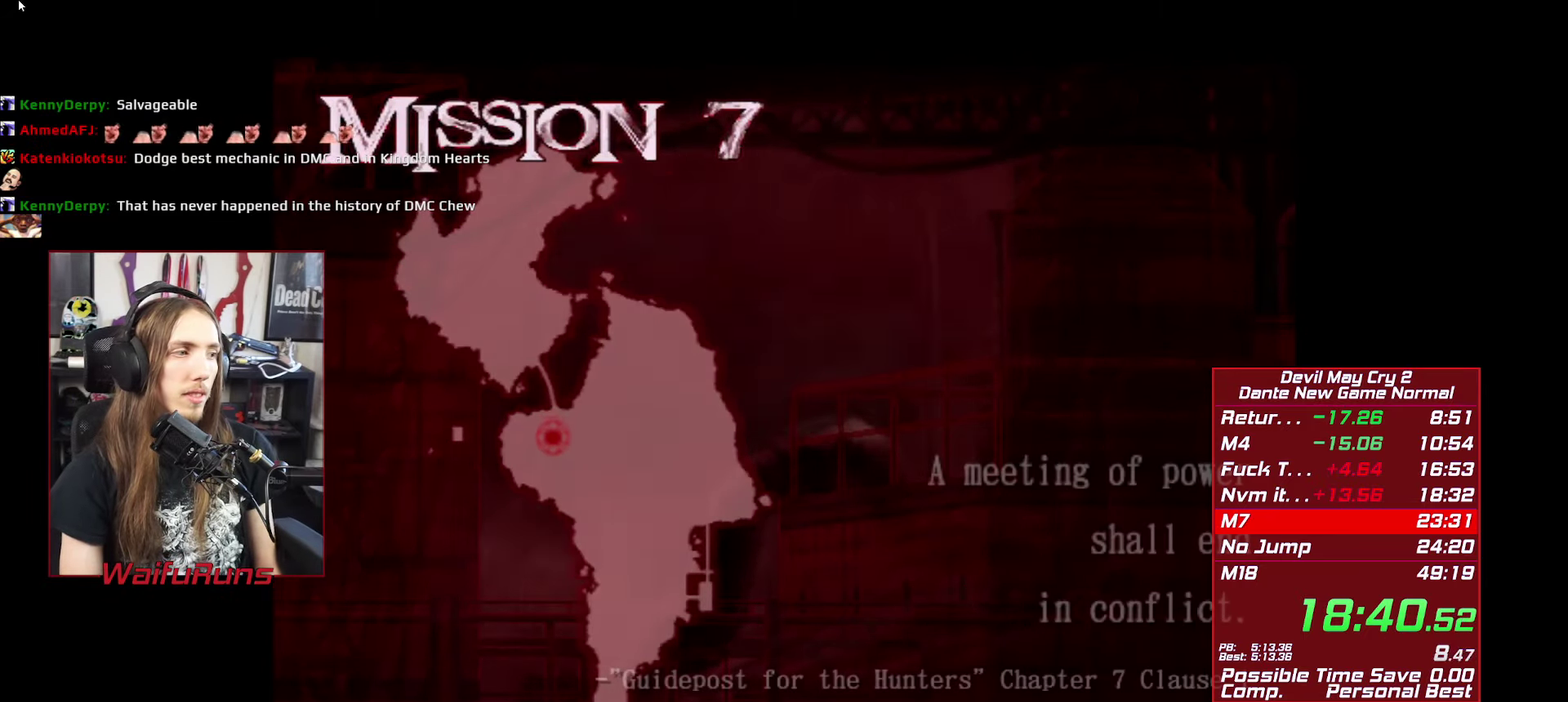
{"buttons": [], "left_stick": "center", "right_stick": "center", "events": [[17, "A", "down"], [67, "A", "up"], [150, "A", "down"], [217, "A", "up"], [284, "A", "down"], [350, "A", "up"], [417, "A", "down"], [500, "A", "up"]]}
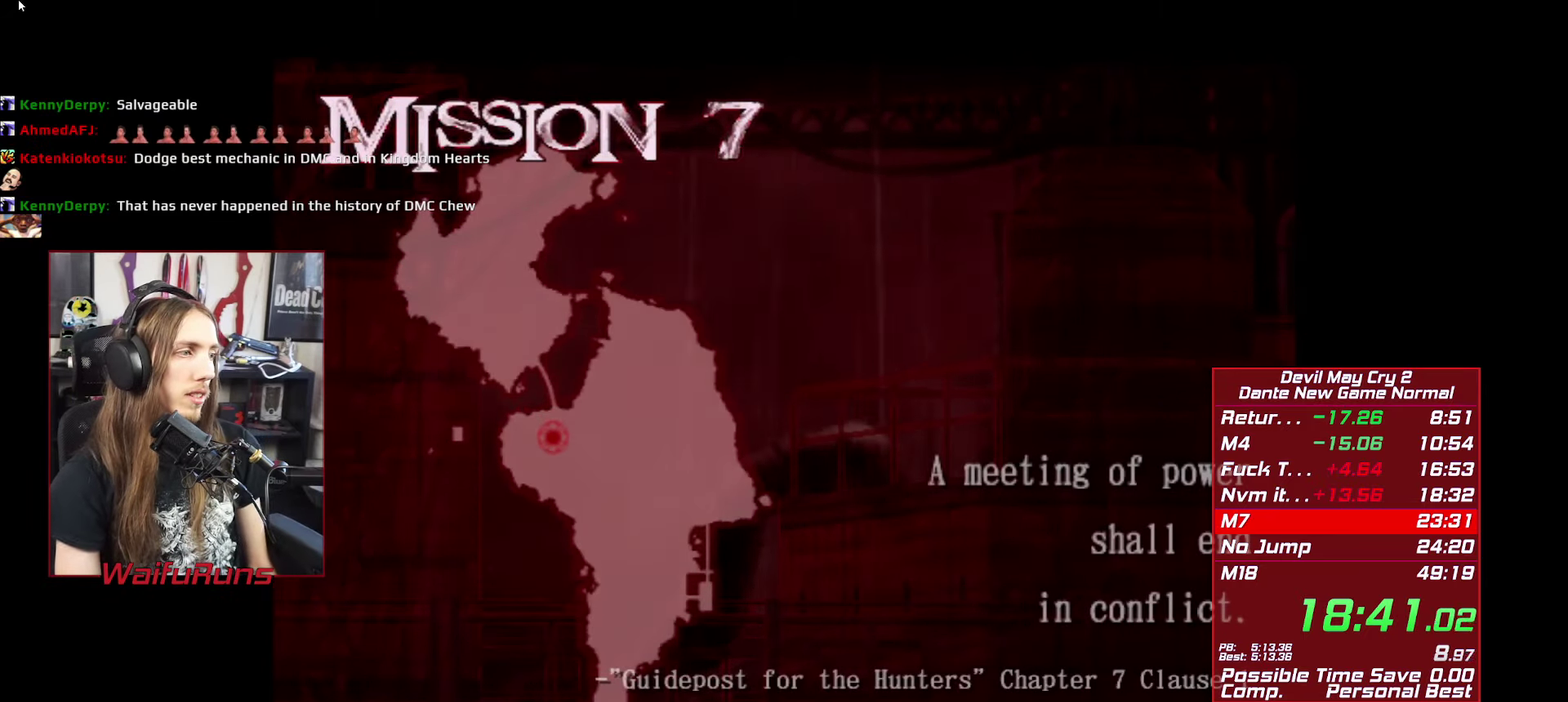
{"buttons": [], "left_stick": "center", "right_stick": "center", "events": [[34, "A", "down"], [117, "A", "up"], [234, "A", "down"], [334, "A", "up"]]}
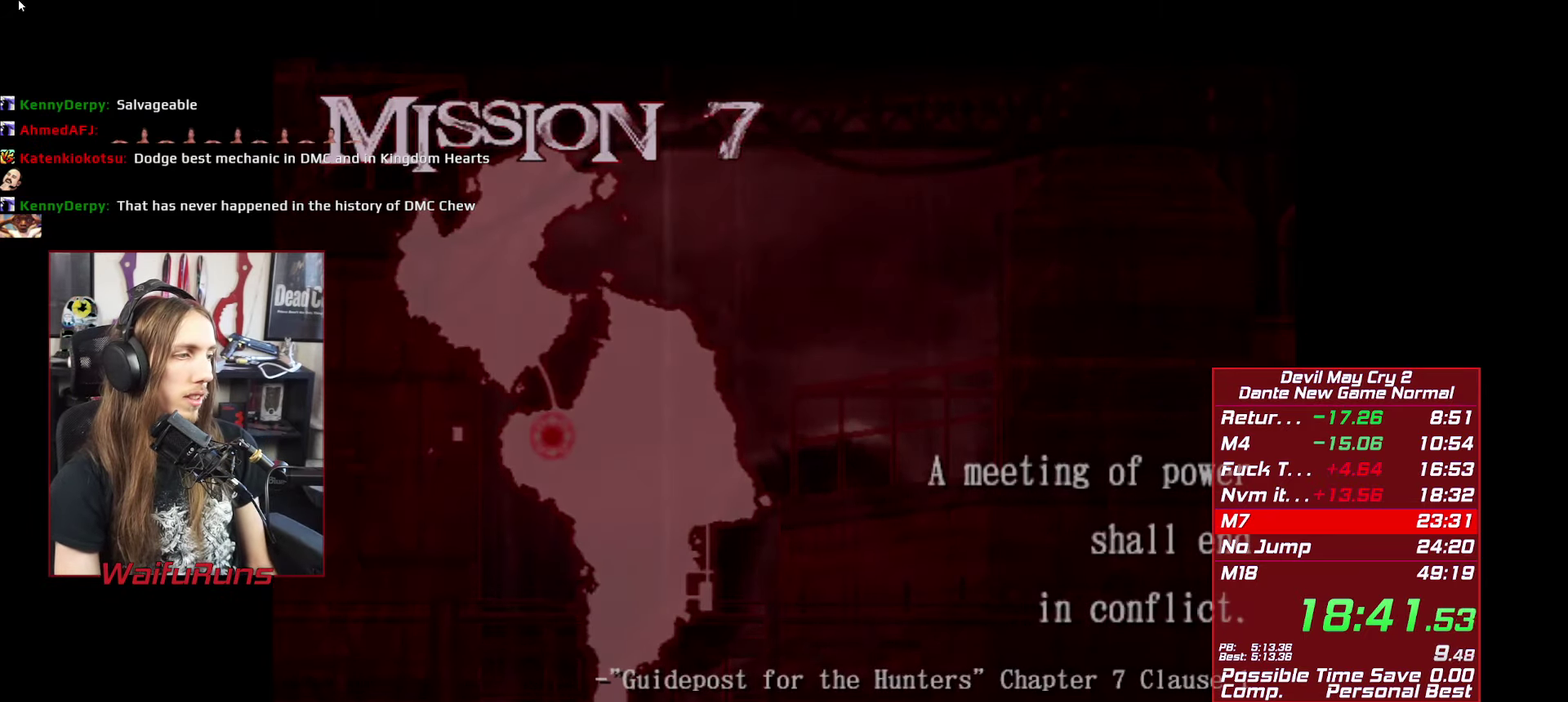
{"buttons": [], "left_stick": "center", "right_stick": "center", "events": []}
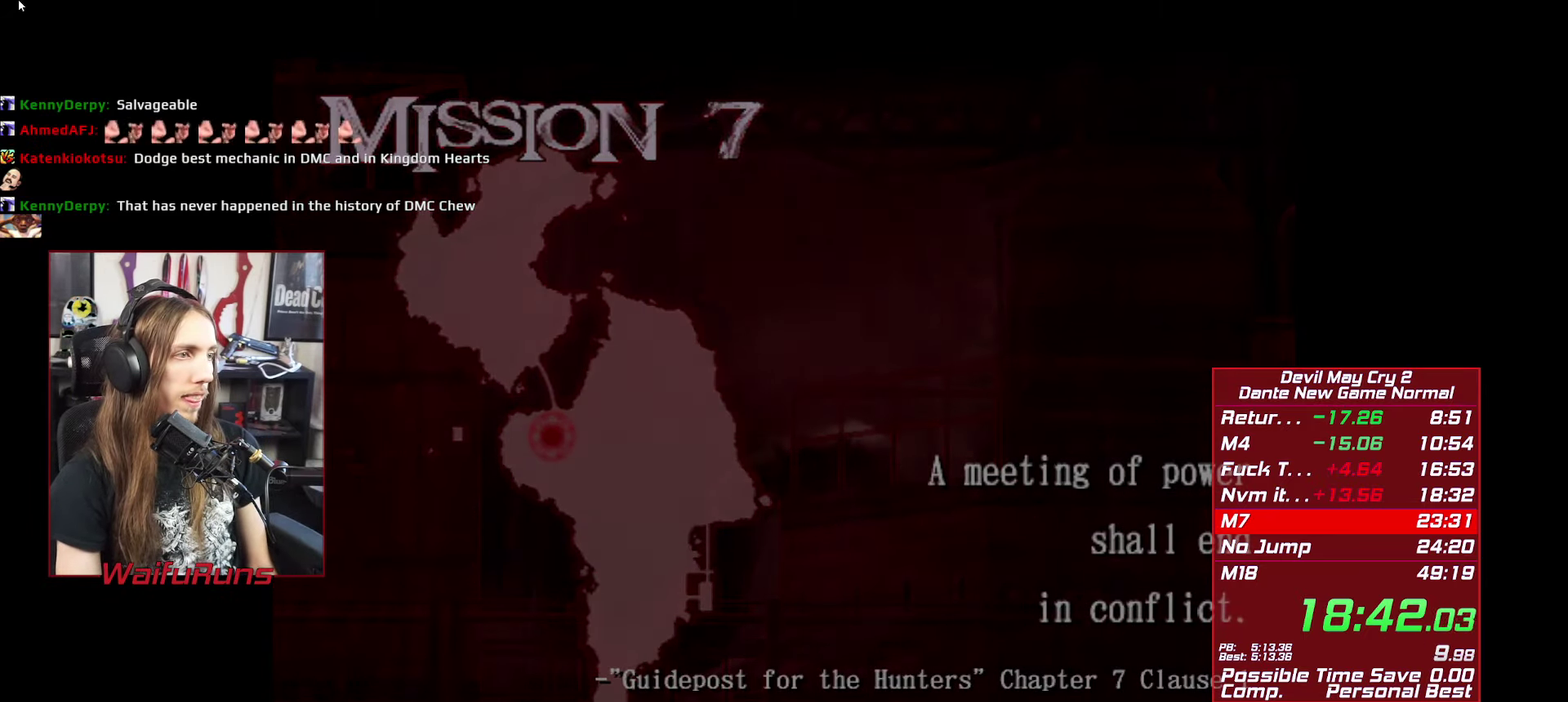
{"buttons": [], "left_stick": "center", "right_stick": "center", "events": []}
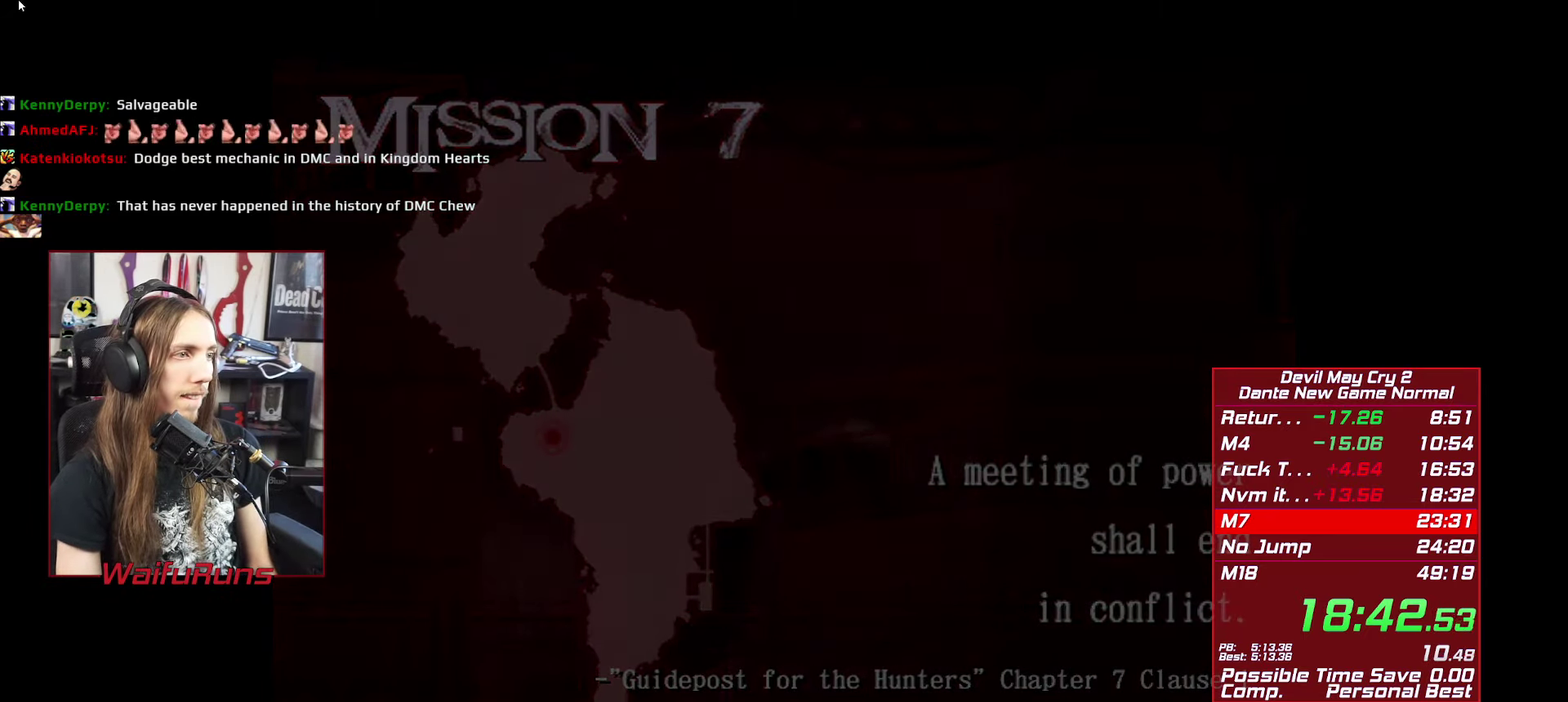
{"buttons": [], "left_stick": "center", "right_stick": "center", "events": []}
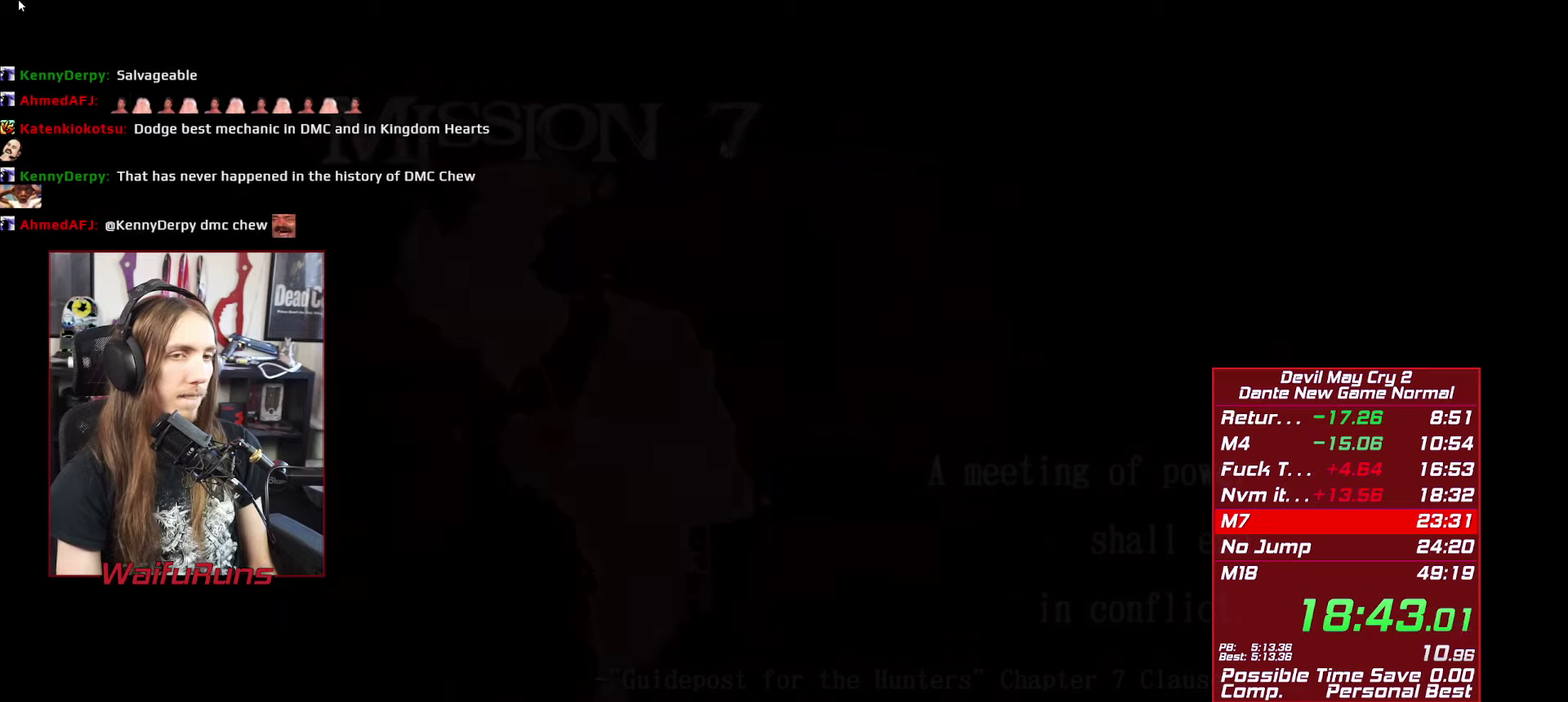
{"buttons": [], "left_stick": "center", "right_stick": "center", "events": []}
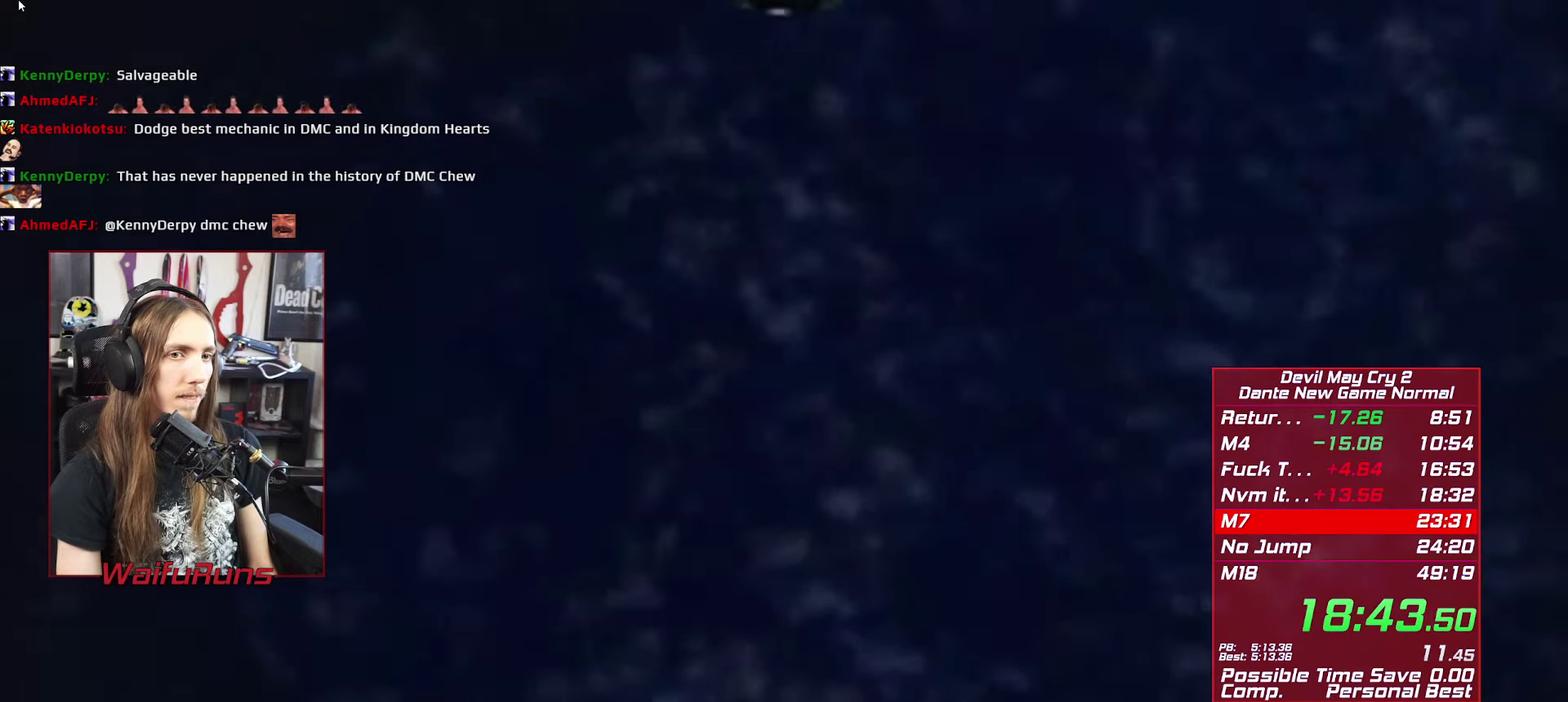
{"buttons": [], "left_stick": "center", "right_stick": "center", "events": []}
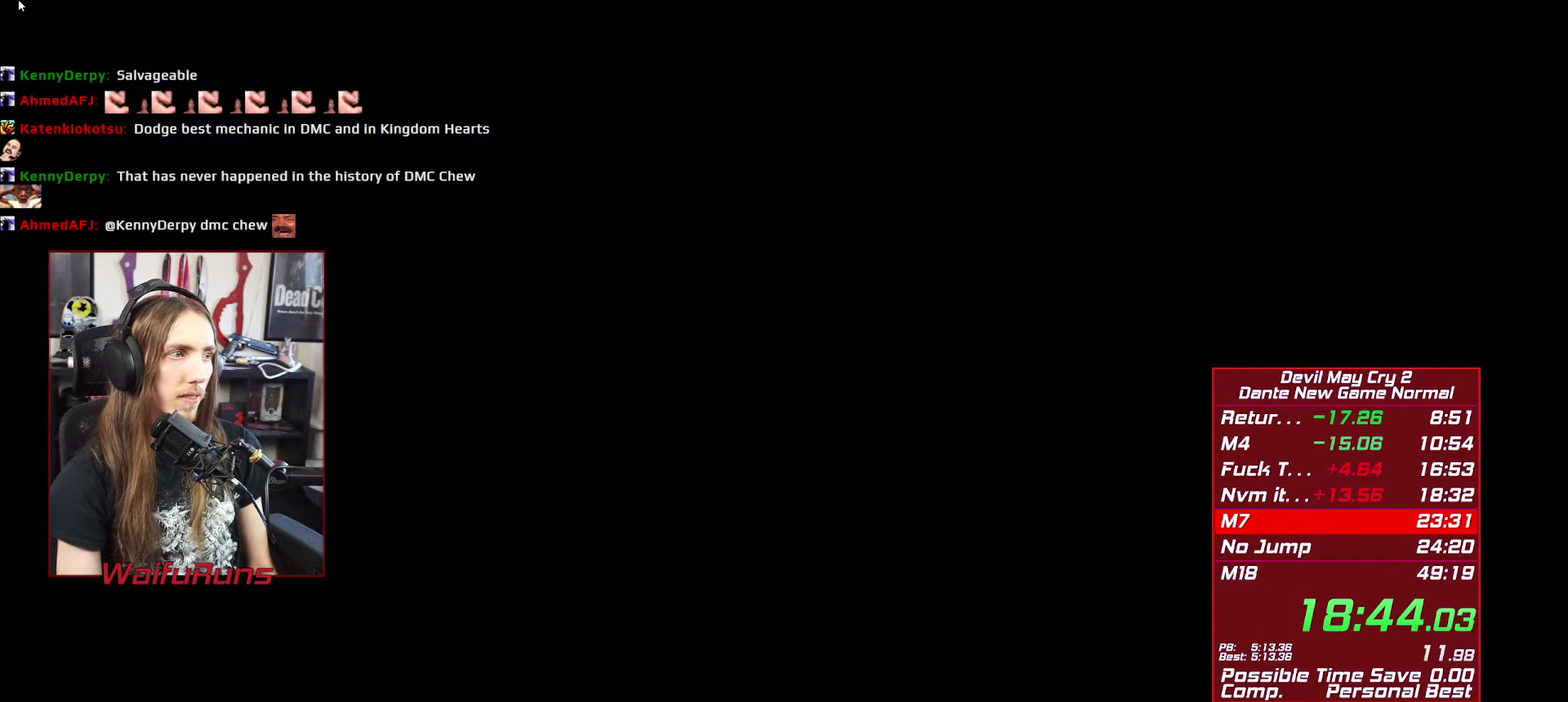
{"buttons": [], "left_stick": "down", "right_stick": "center", "events": [[166, "left_stick", "down"]]}
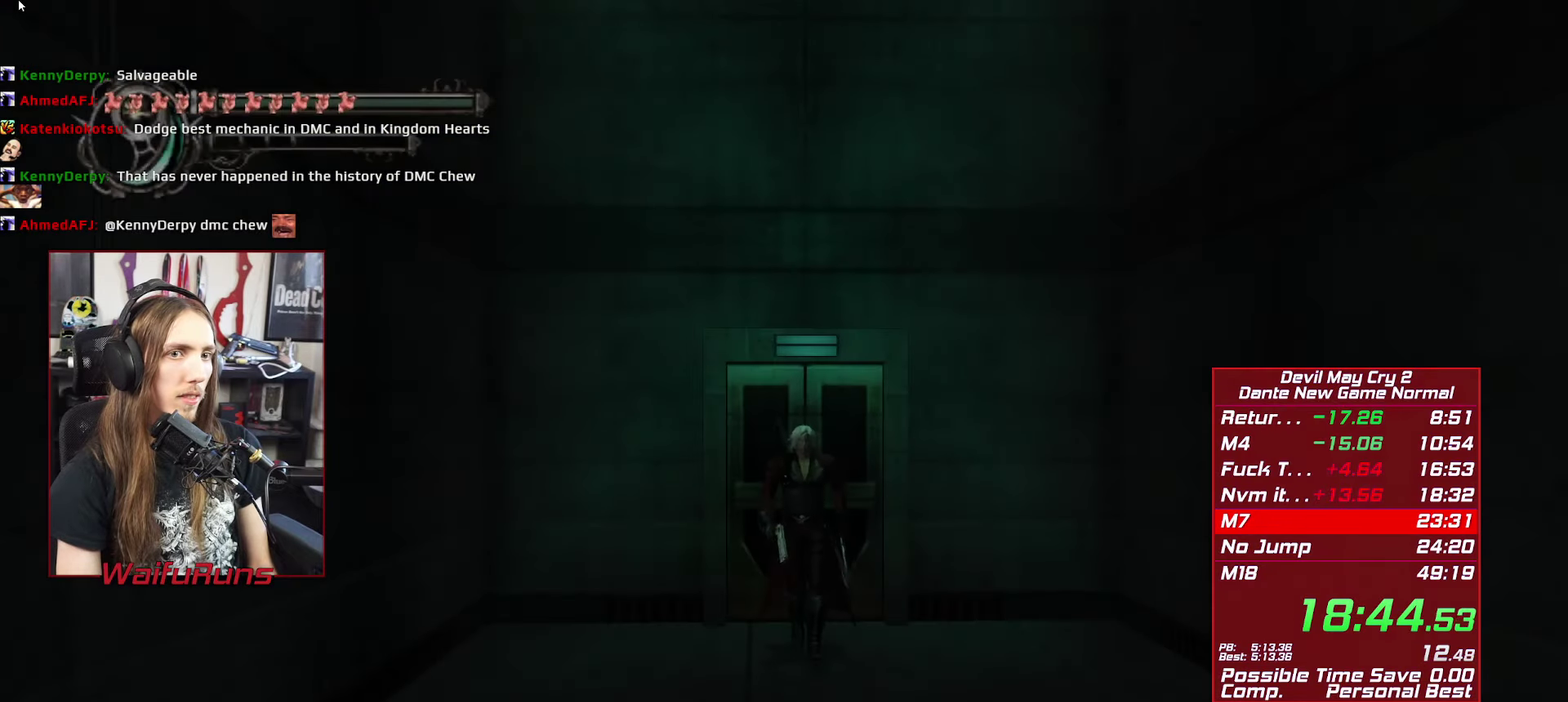
{"buttons": [], "left_stick": "down", "right_stick": "center", "events": [[116, "B", "down"], [216, "B", "up"]]}
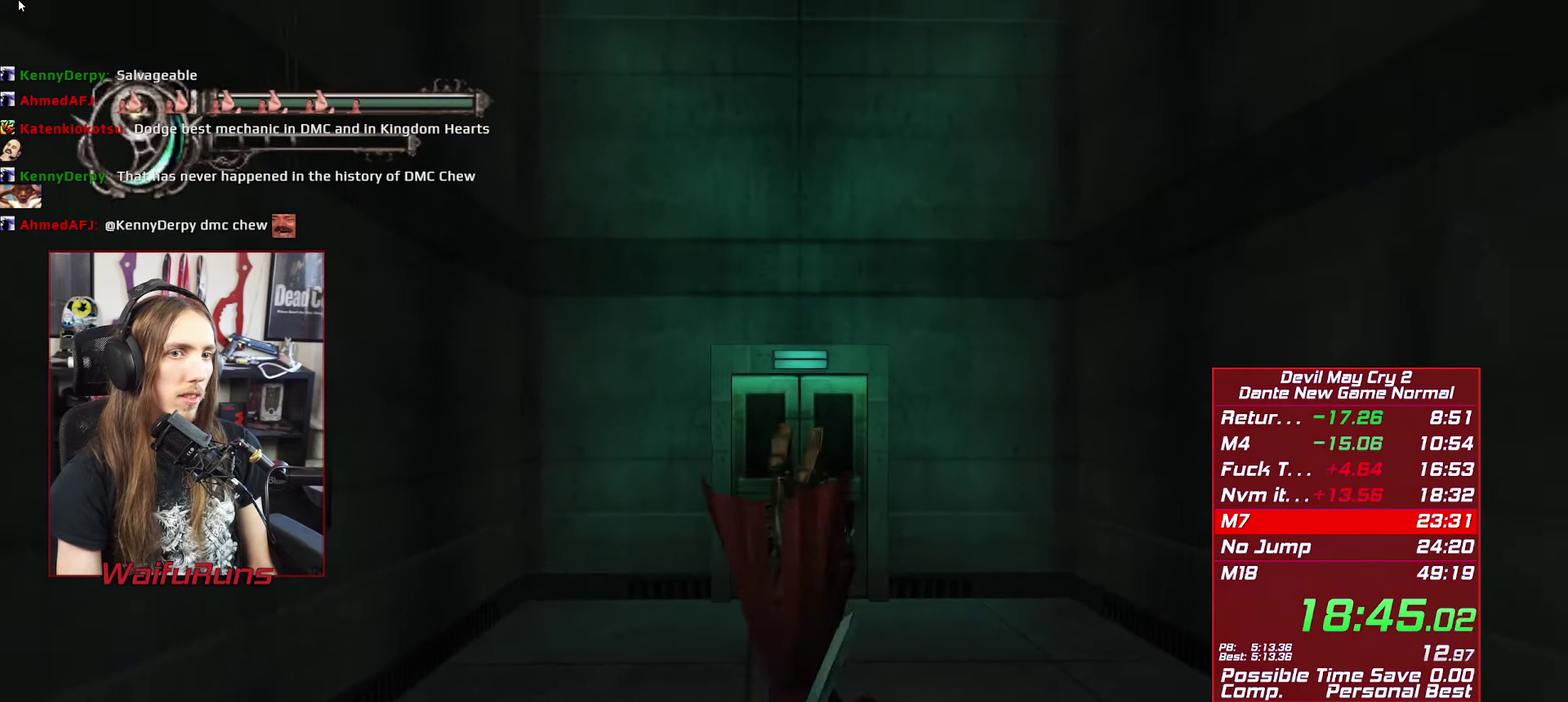
{"buttons": ["B"], "left_stick": "down-left", "right_stick": "center", "events": [[300, "left_stick", "down-left"], [416, "B", "down"]]}
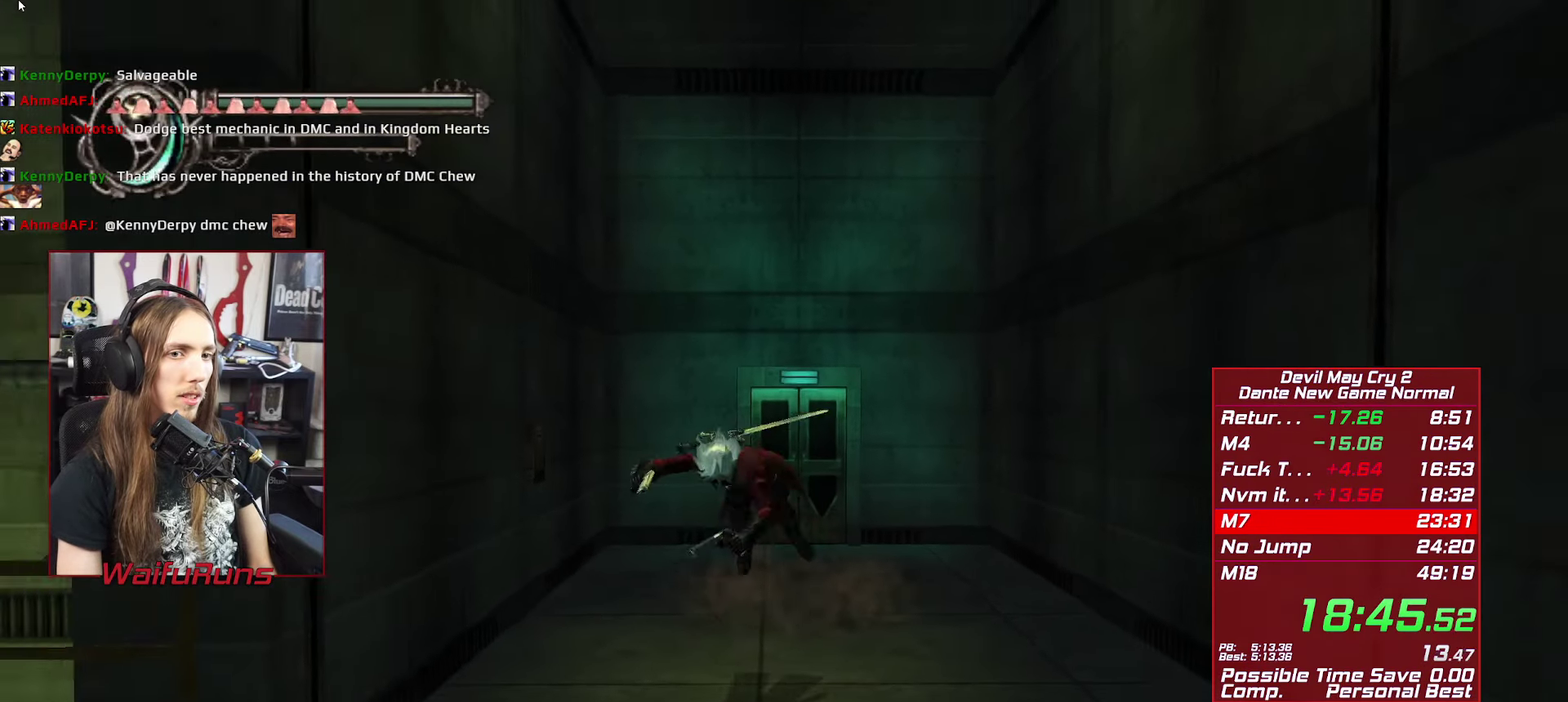
{"buttons": [], "left_stick": "down-left", "right_stick": "center", "events": [[250, "B", "up"]]}
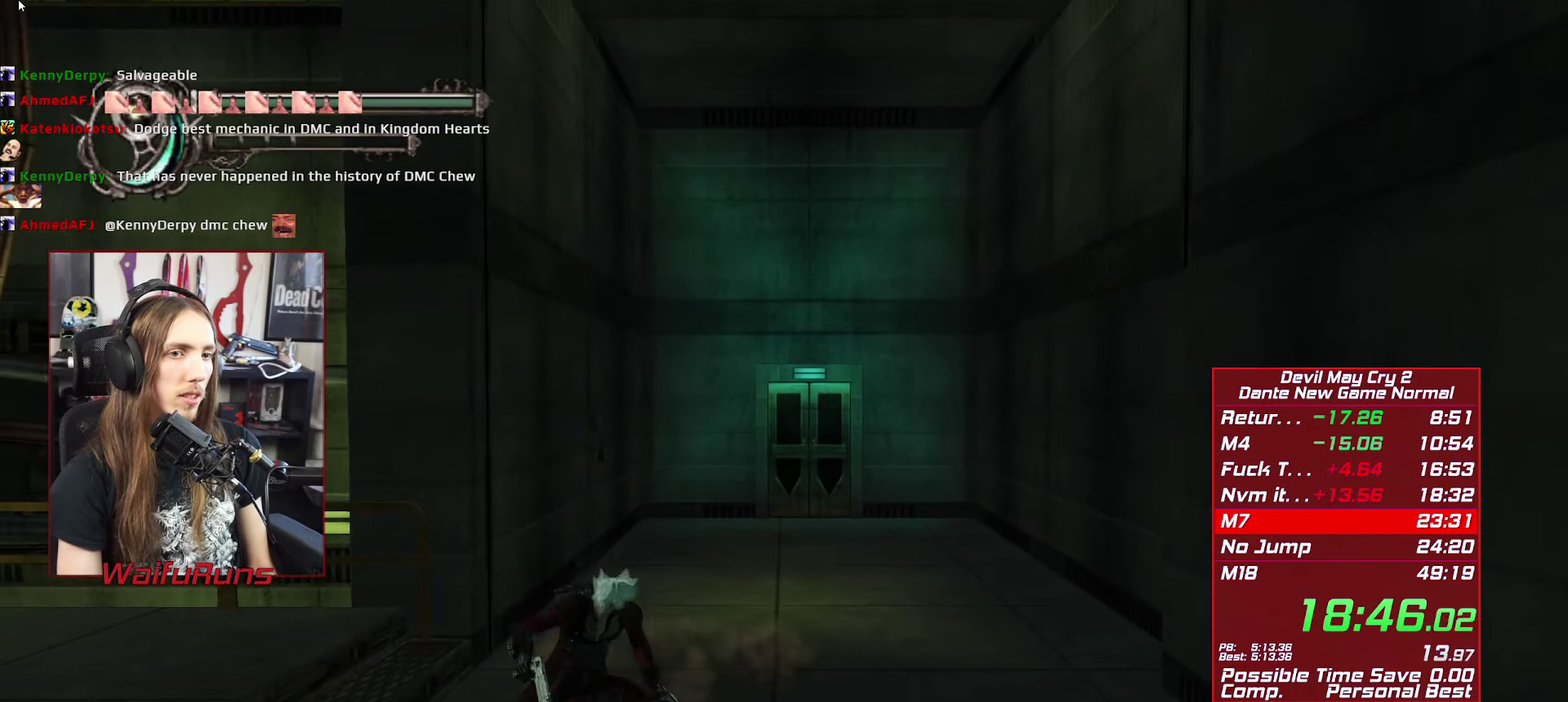
{"buttons": ["B"], "left_stick": "center", "right_stick": "center", "events": [[116, "B", "down"], [450, "left_stick", "center"]]}
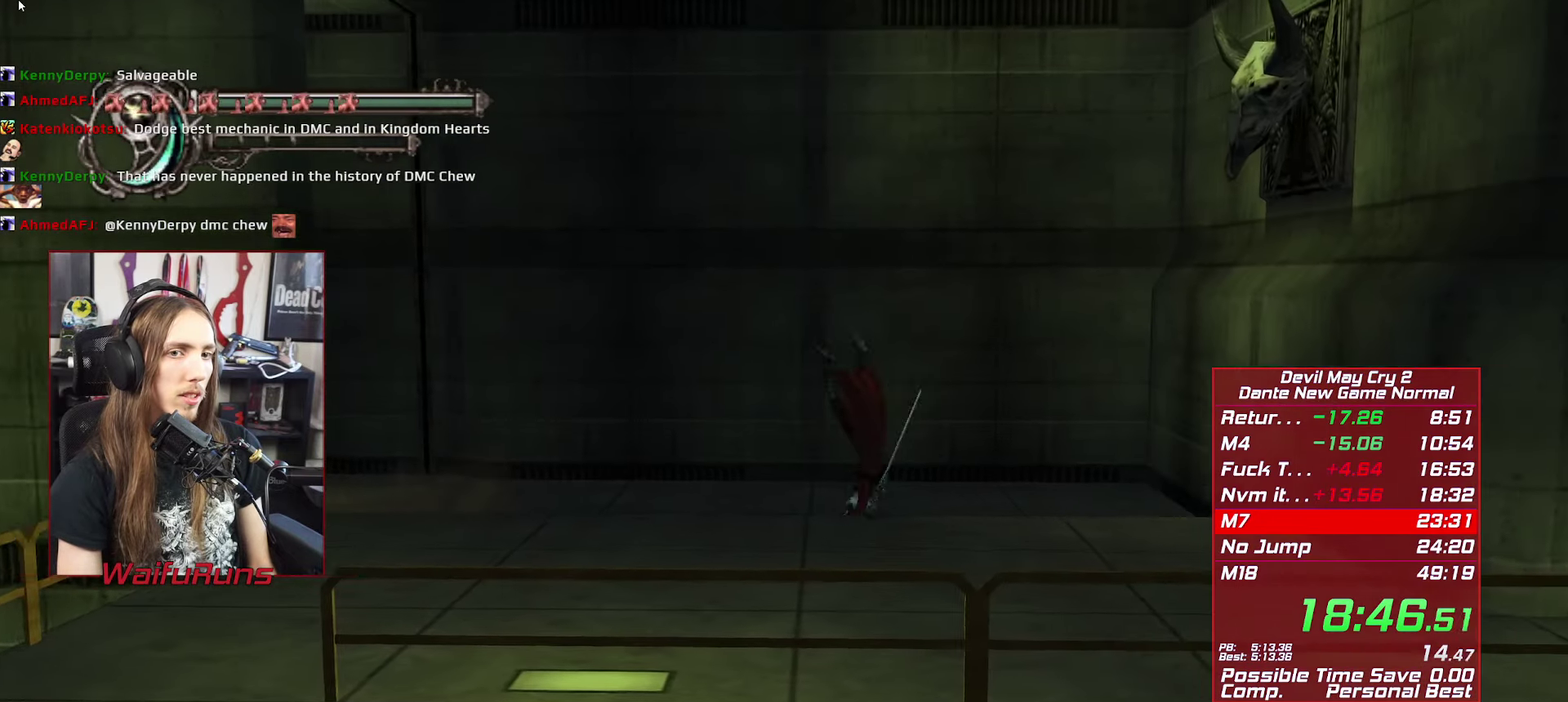
{"buttons": [], "left_stick": "down", "right_stick": "center", "events": [[33, "B", "up"], [116, "left_stick", "down"]]}
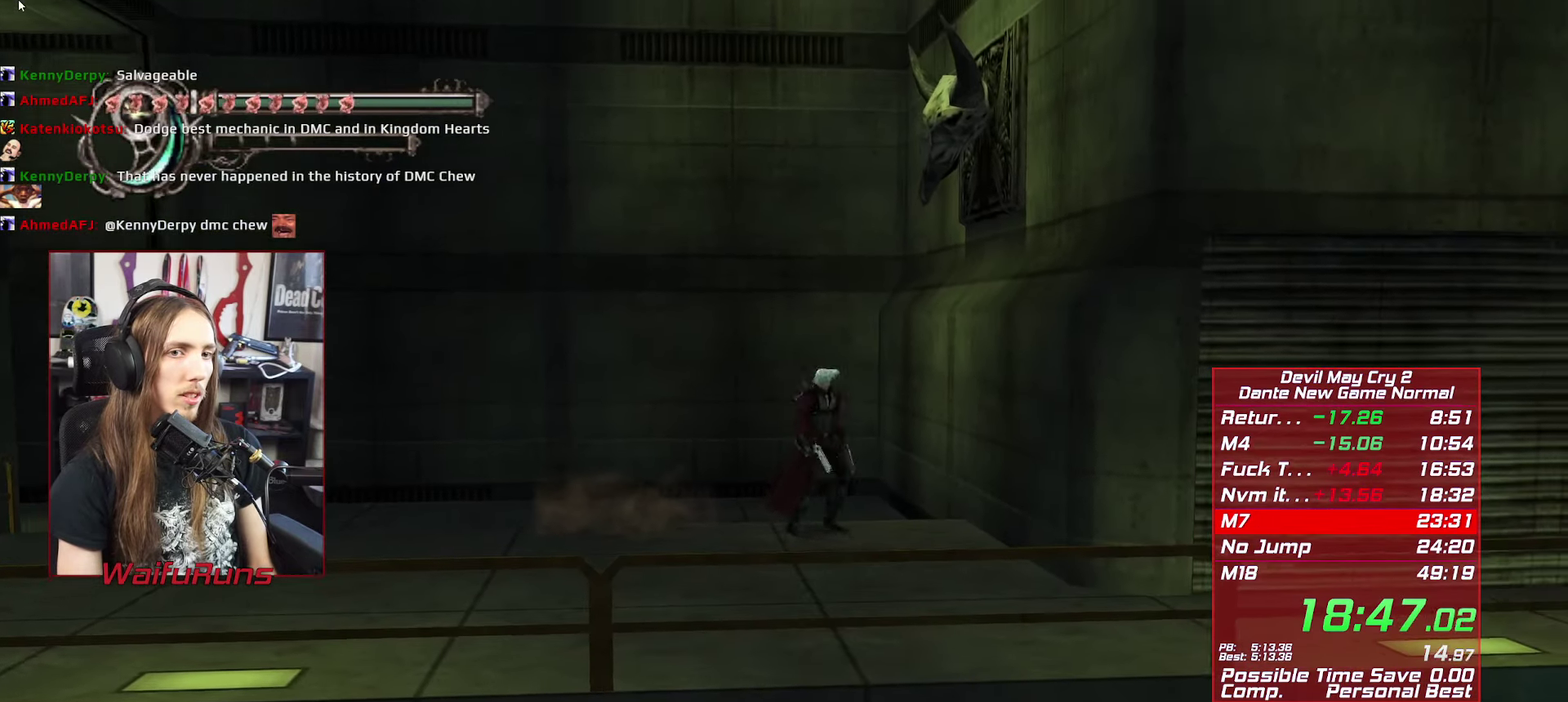
{"buttons": [], "left_stick": "down-right", "right_stick": "center", "events": [[66, "B", "down"], [66, "left_stick", "down-right"], [250, "B", "up"]]}
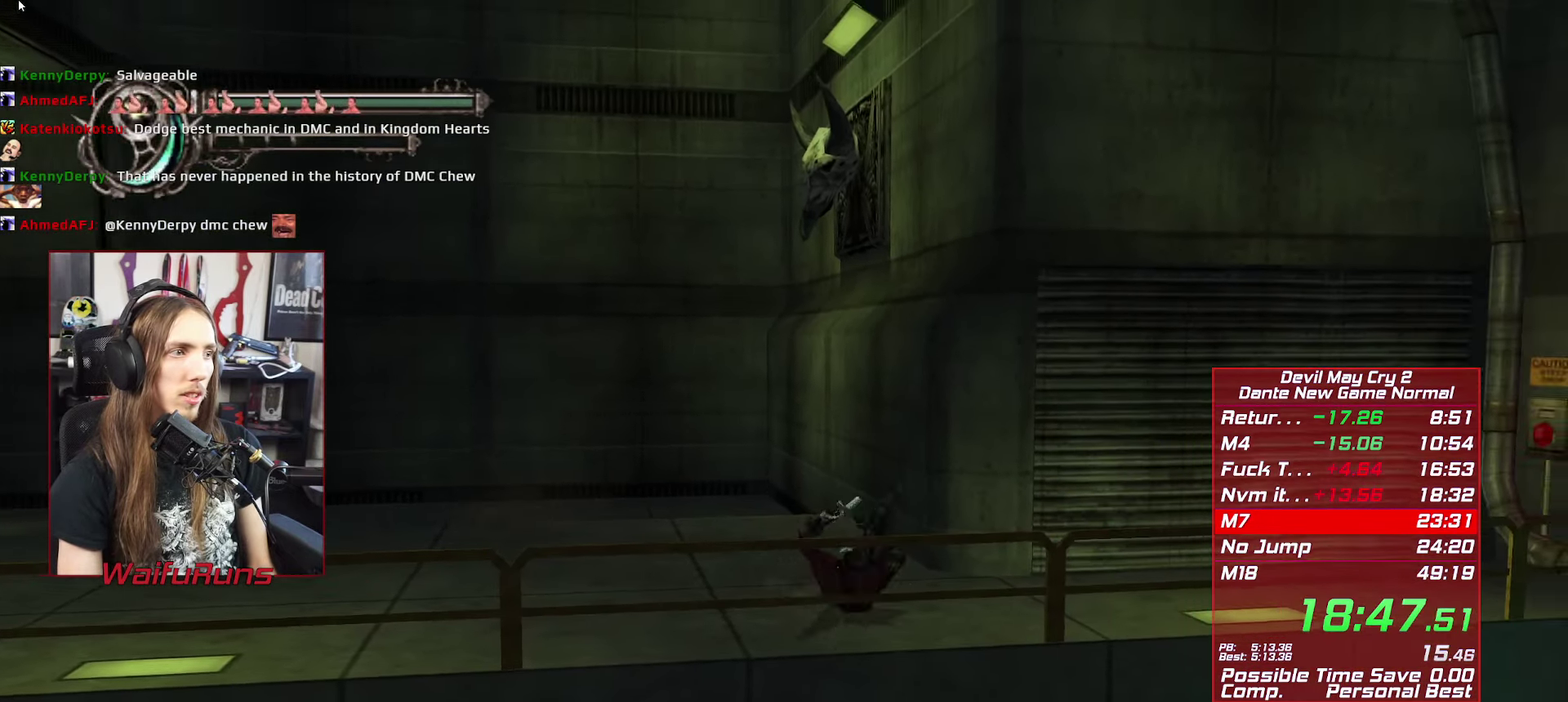
{"buttons": [], "left_stick": "down", "right_stick": "center", "events": [[100, "left_stick", "down"], [233, "A", "down"], [300, "A", "up"]]}